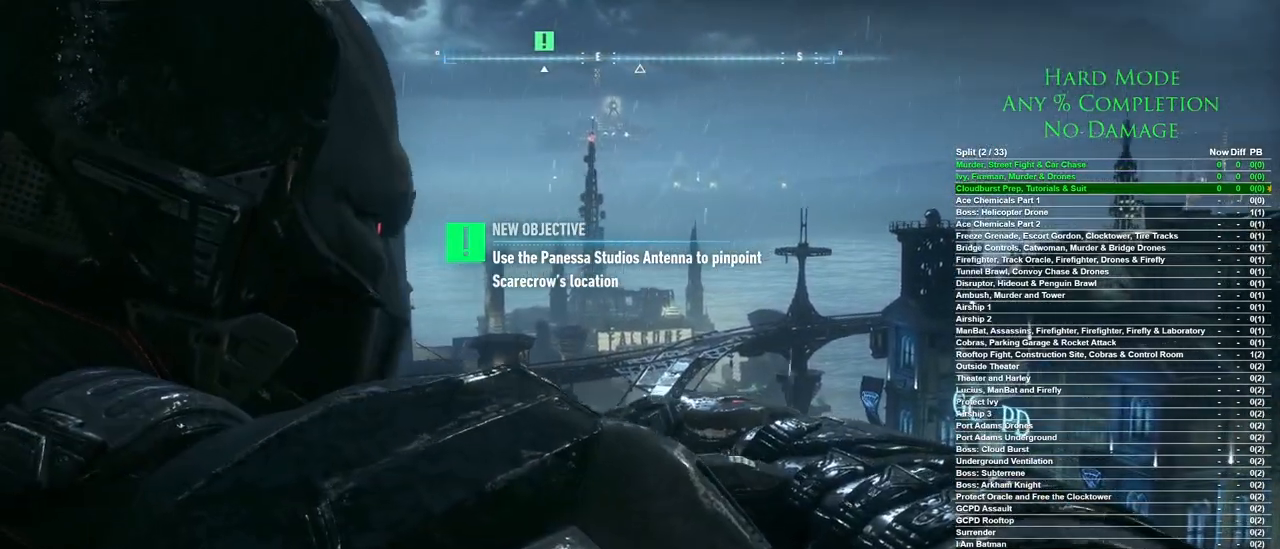
Gameplay with keyboard and mouse; each line is a JSON object with the keys and mouse buttons held at the frame after it. "events" lists presses ("down") and releases ("up") of "1", "2", "3", "4", "5", "a", "alt", "c", "caps_lock", "ctrl", "d", "e", "f", "g", "q", "r", "s", "shift", "space", "t", "tab", "v", "w", "x", "z", "mouse_left", "mouse_wheel" and "mouse_right" between this image and that frame as [ms after this image, input, new state], when the widget could be followed in between. "mouse_left", "mouse_wheel", "mouse_right" = the "left", "wheel", "right" buttons of the "mouse" list. No other keys are recorded. "wheel" means that the mouse wheel is clicked or scrolled. Mouse movement is not recorded.
{"keys": [], "mouse": [], "events": [[350, "mouse_left", "down"], [450, "mouse_left", "up"]]}
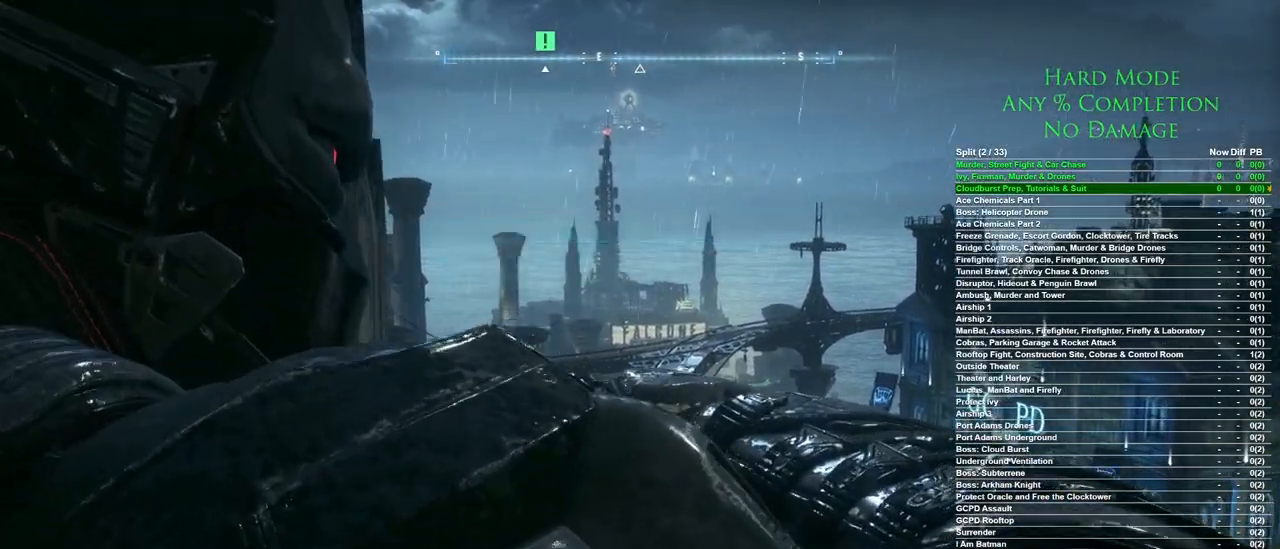
{"keys": [], "mouse": [], "events": [[367, "mouse_left", "down"], [467, "mouse_left", "up"]]}
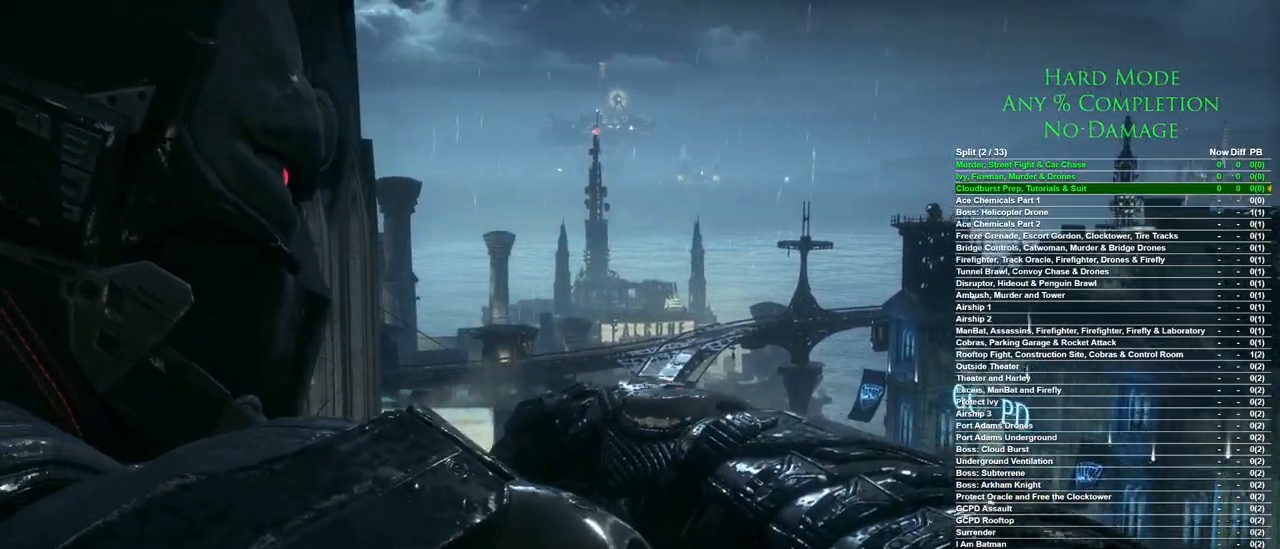
{"keys": [], "mouse": [], "events": [[50, "mouse_left", "down"], [100, "mouse_left", "up"], [383, "mouse_left", "down"], [433, "mouse_left", "up"]]}
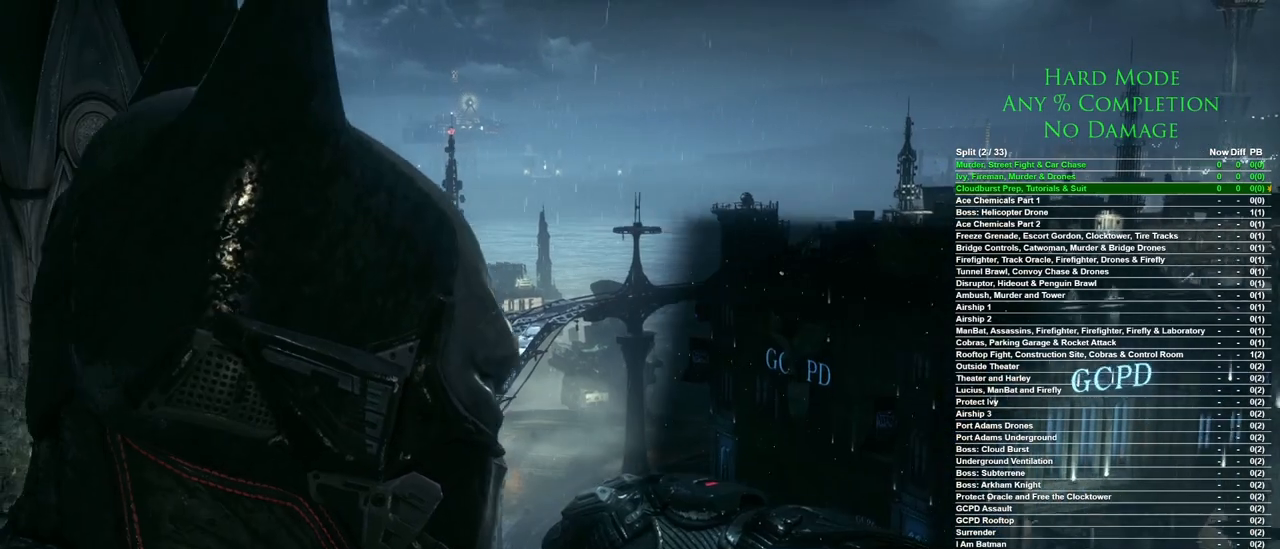
{"keys": [], "mouse": [], "events": [[67, "mouse_left", "down"], [117, "mouse_left", "up"], [217, "mouse_left", "down"], [300, "mouse_left", "up"], [400, "mouse_left", "down"], [450, "mouse_left", "up"]]}
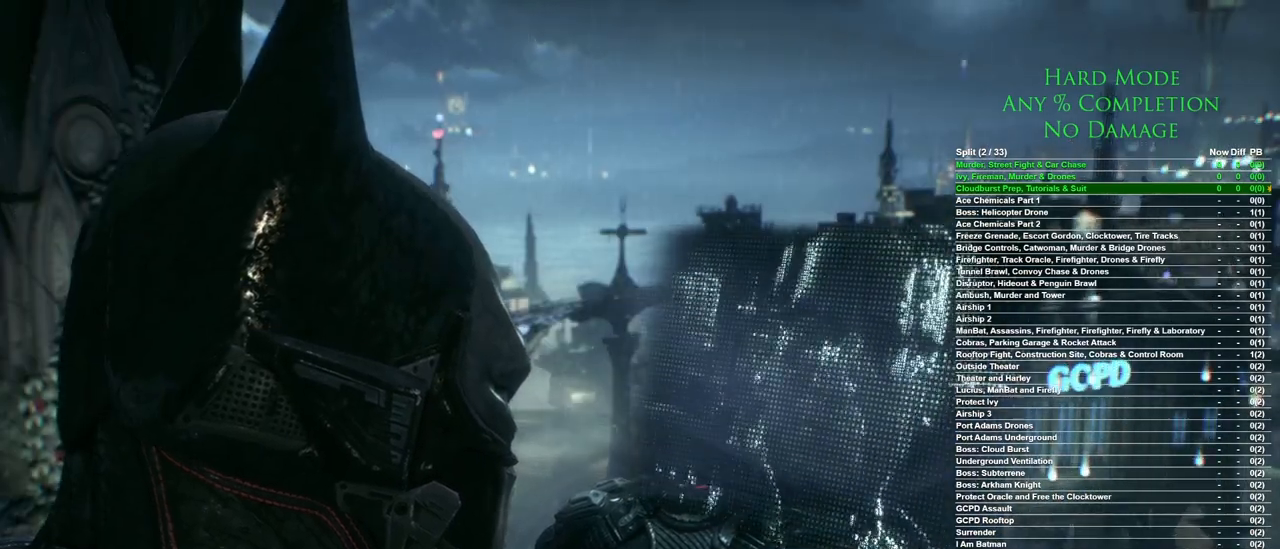
{"keys": [], "mouse": [], "events": [[83, "mouse_left", "down"], [133, "mouse_left", "up"], [233, "mouse_left", "down"], [283, "mouse_left", "up"], [367, "mouse_left", "down"], [467, "mouse_left", "up"]]}
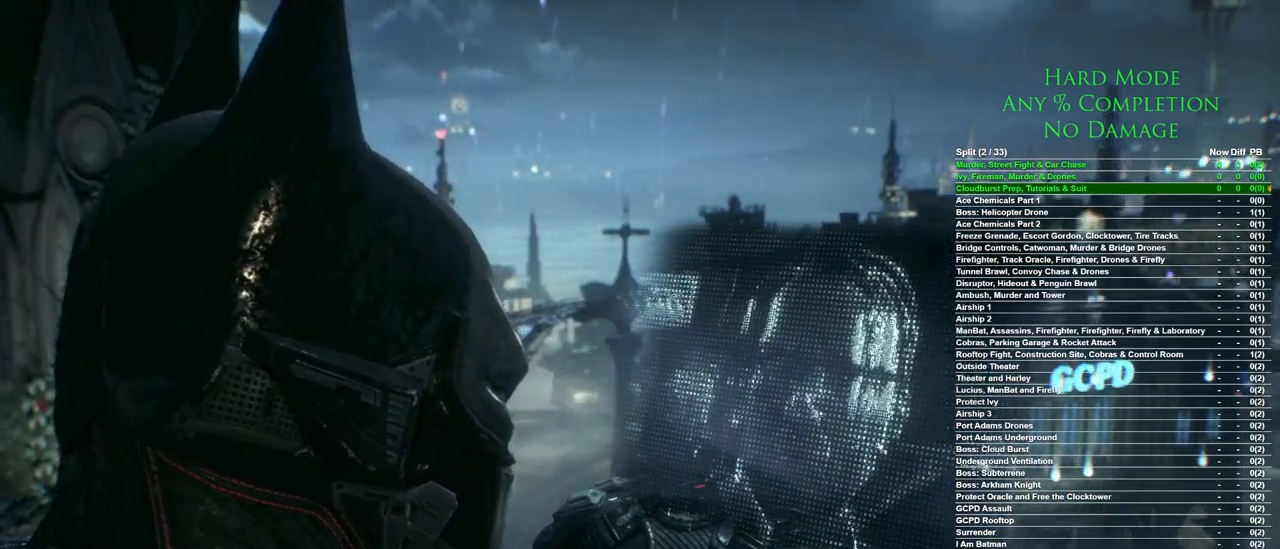
{"keys": [], "mouse": [], "events": [[50, "mouse_left", "down"], [100, "mouse_left", "up"], [250, "mouse_left", "down"], [300, "mouse_left", "up"], [383, "mouse_left", "down"], [433, "mouse_left", "up"]]}
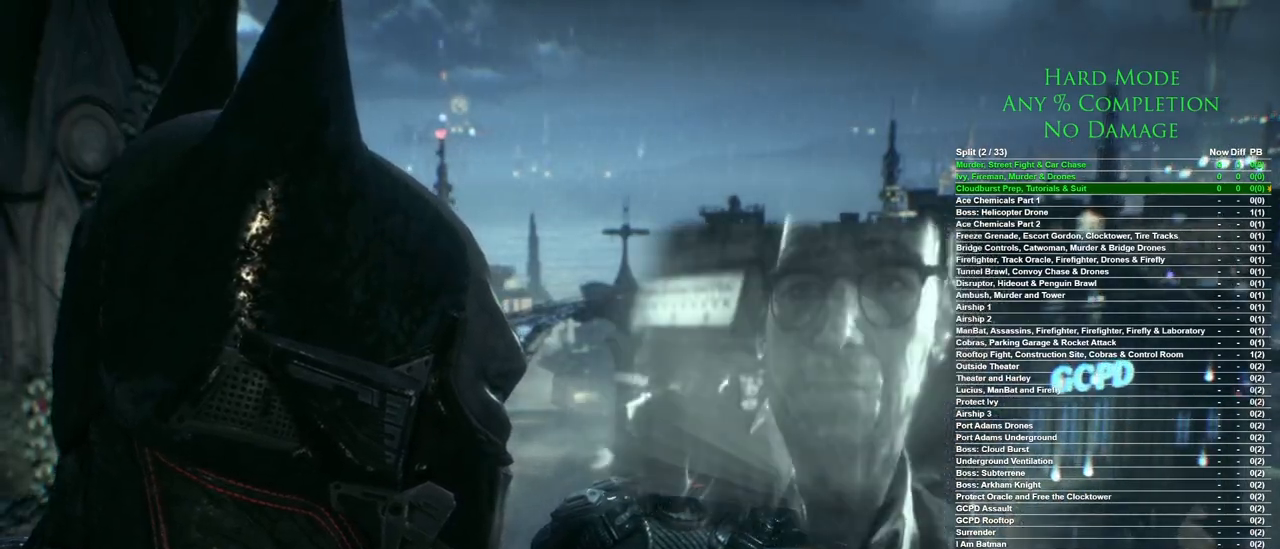
{"keys": [], "mouse": [], "events": [[33, "mouse_left", "down"], [67, "mouse_left", "up"], [167, "mouse_left", "down"], [217, "mouse_left", "up"], [300, "mouse_left", "down"], [350, "mouse_left", "up"], [450, "mouse_left", "down"], [500, "mouse_left", "up"]]}
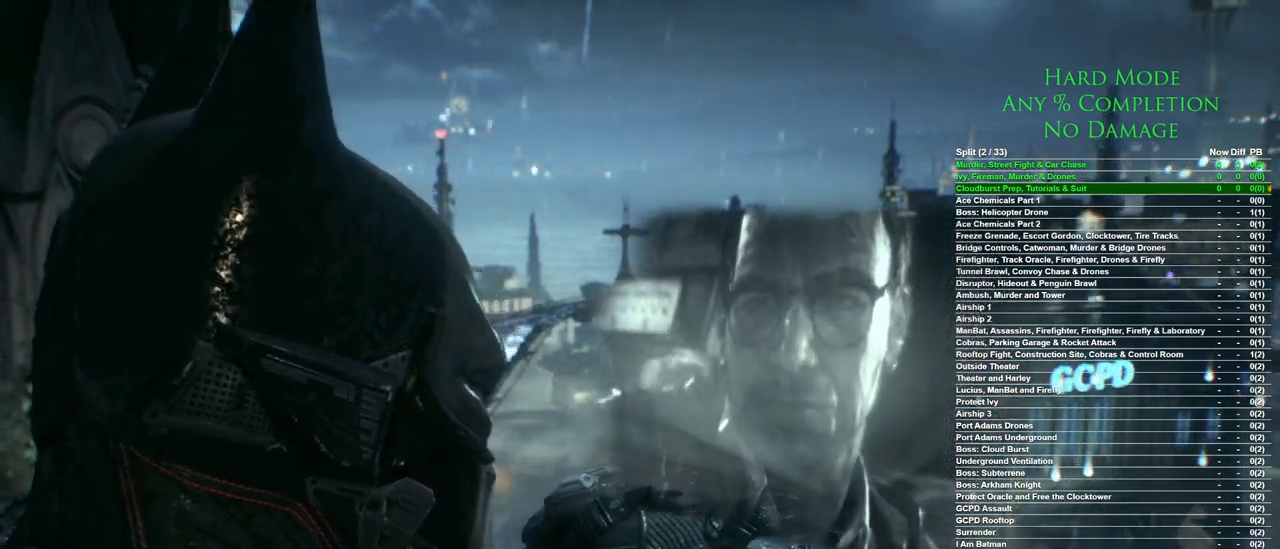
{"keys": [], "mouse": [], "events": [[83, "mouse_left", "down"], [183, "mouse_left", "up"]]}
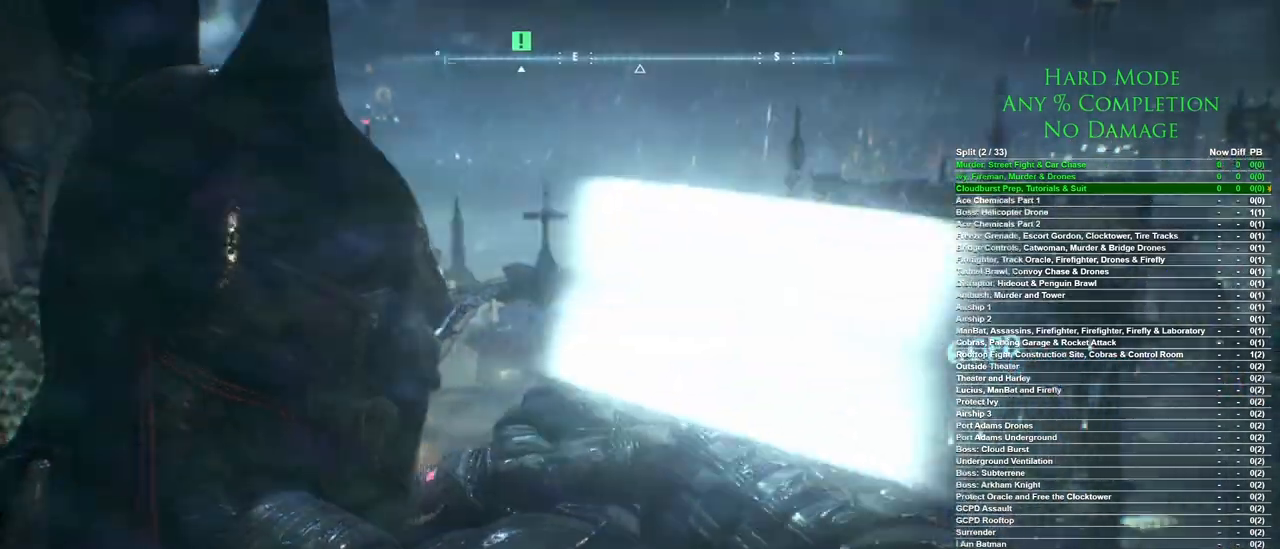
{"keys": ["space", "w"], "mouse": [], "events": [[333, "w", "down"], [483, "space", "down"]]}
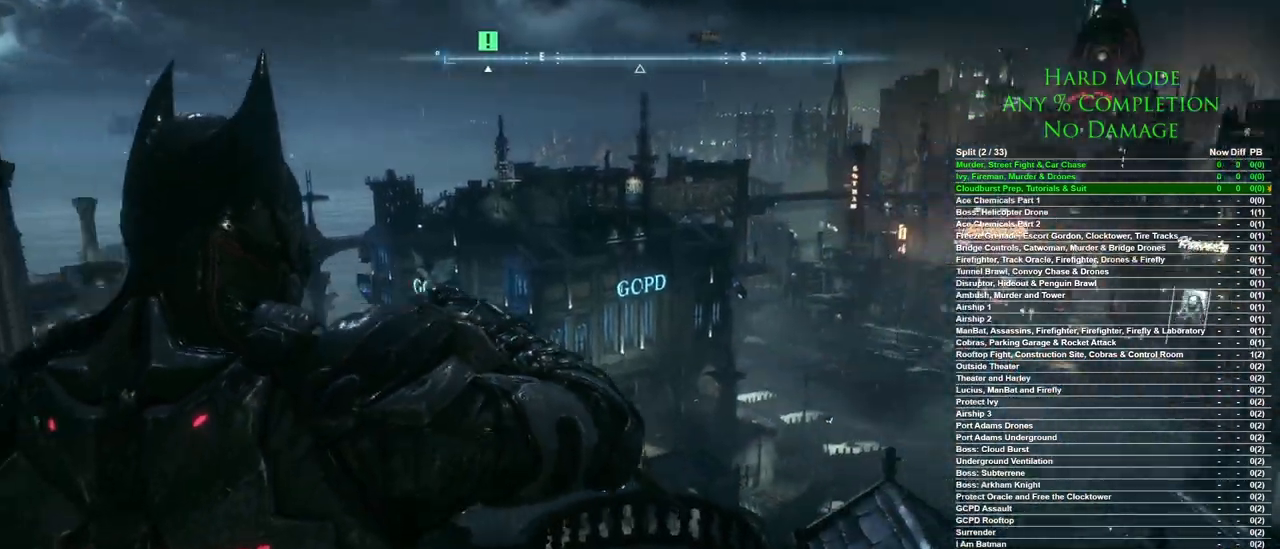
{"keys": ["space", "w"], "mouse": [], "events": []}
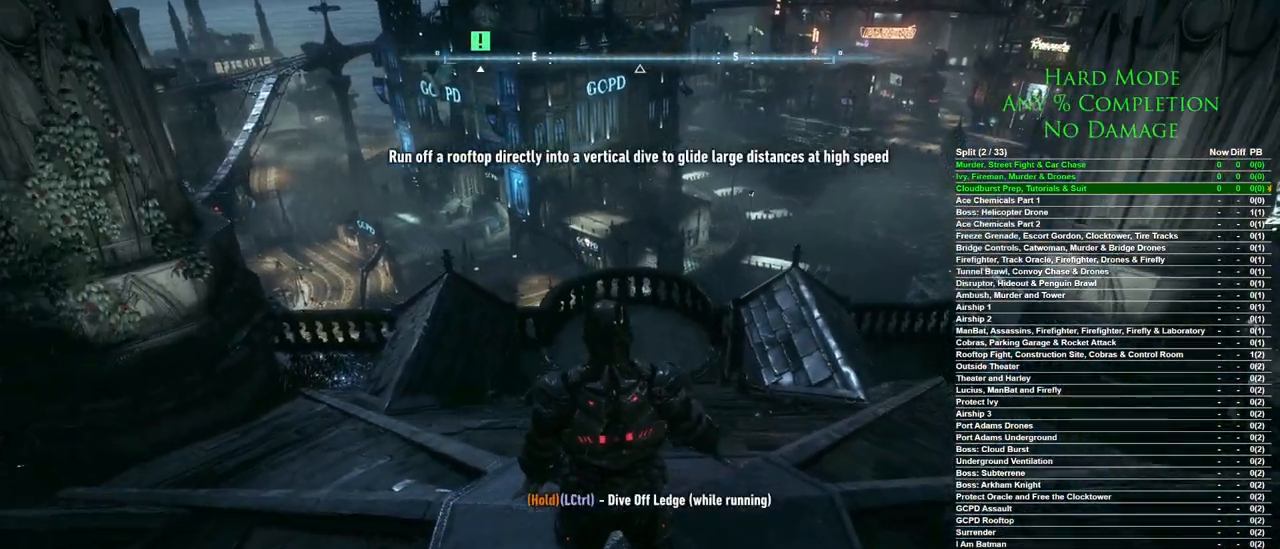
{"keys": ["space", "w"], "mouse": [], "events": []}
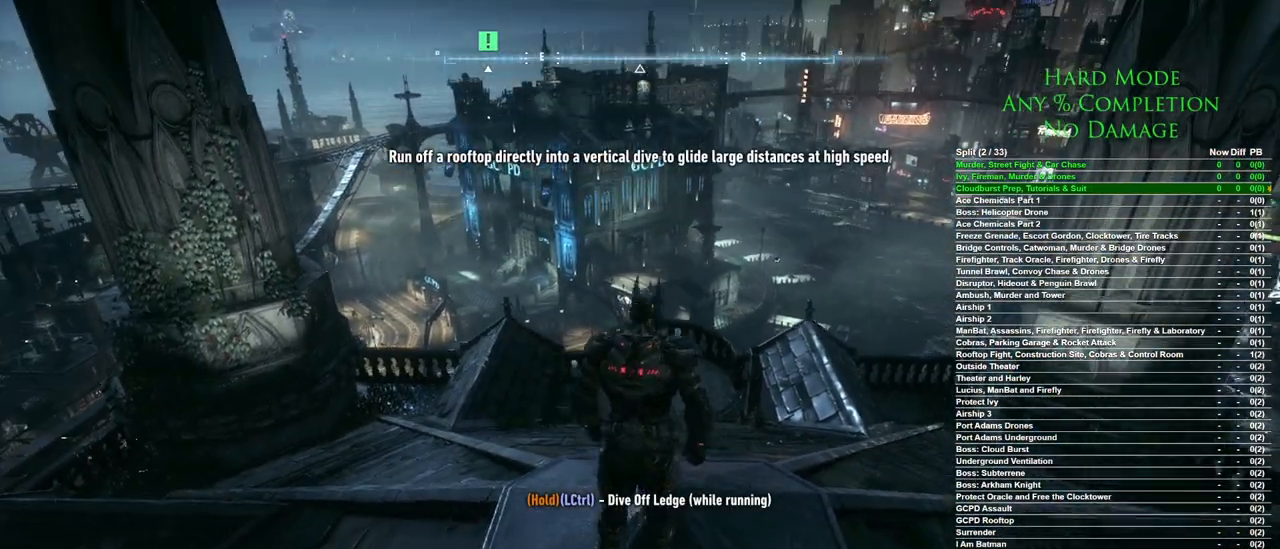
{"keys": ["space", "w"], "mouse": [], "events": []}
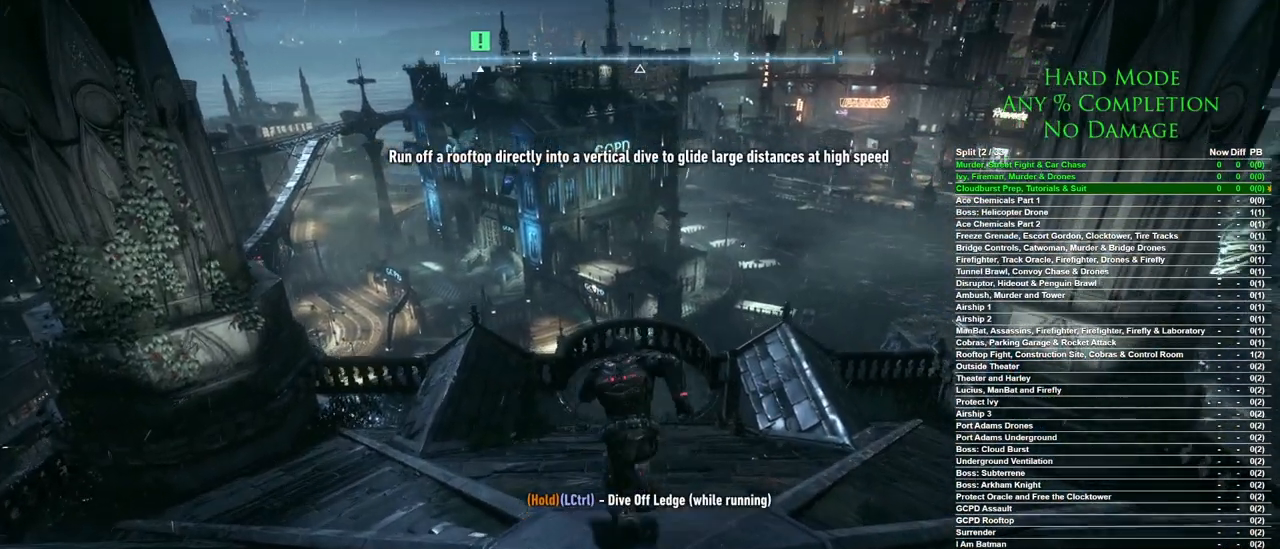
{"keys": ["space", "w"], "mouse": [], "events": []}
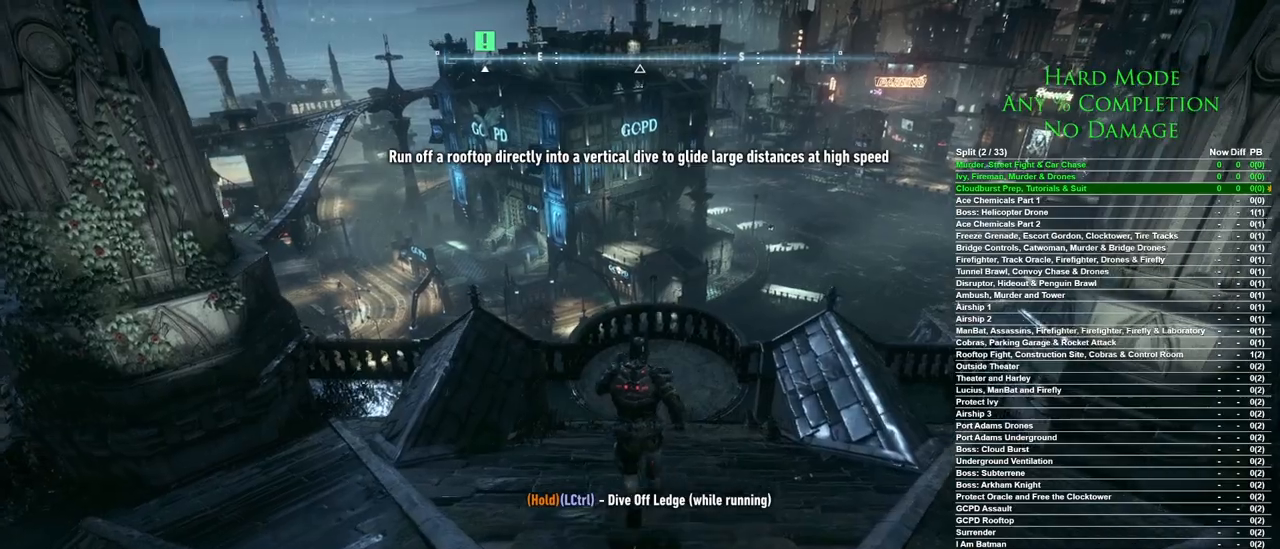
{"keys": ["space", "w"], "mouse": [], "events": []}
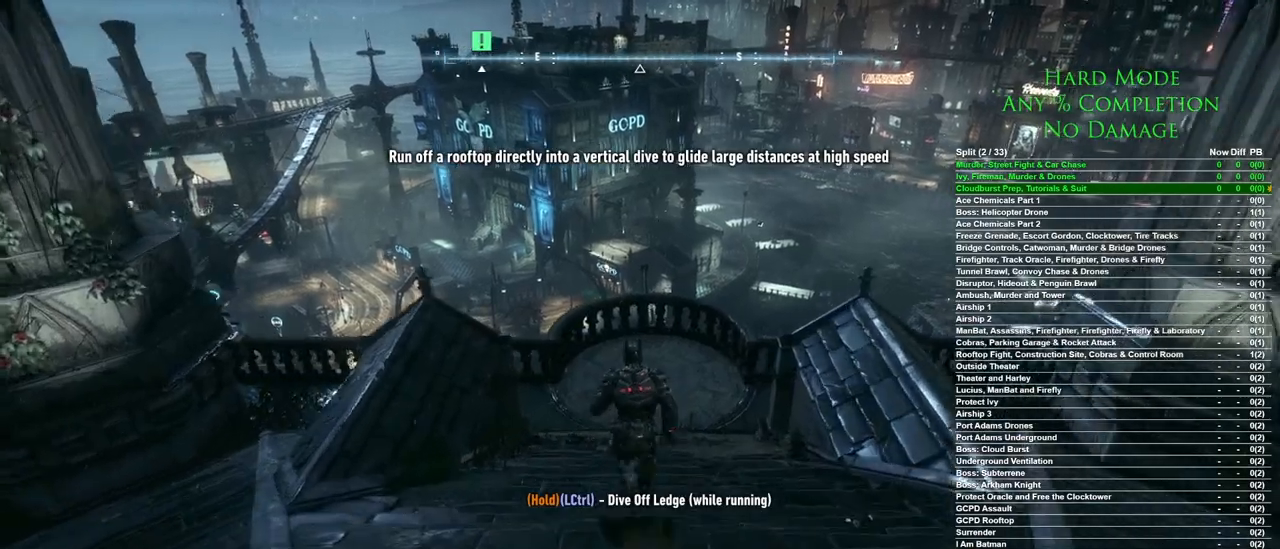
{"keys": ["space", "w"], "mouse": [], "events": []}
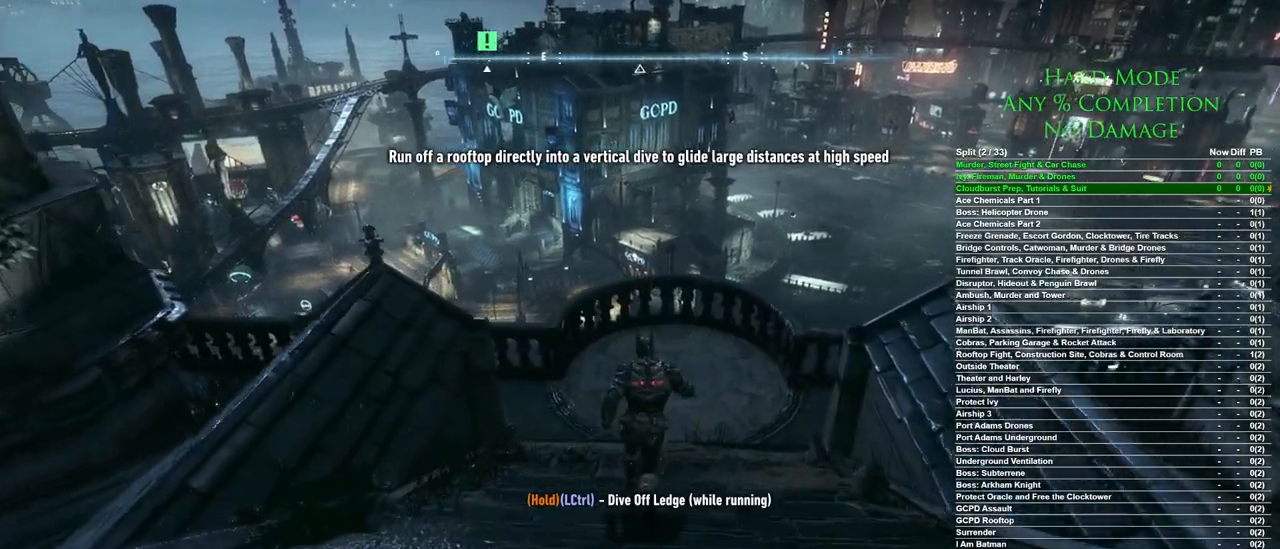
{"keys": ["space", "w"], "mouse": [], "events": []}